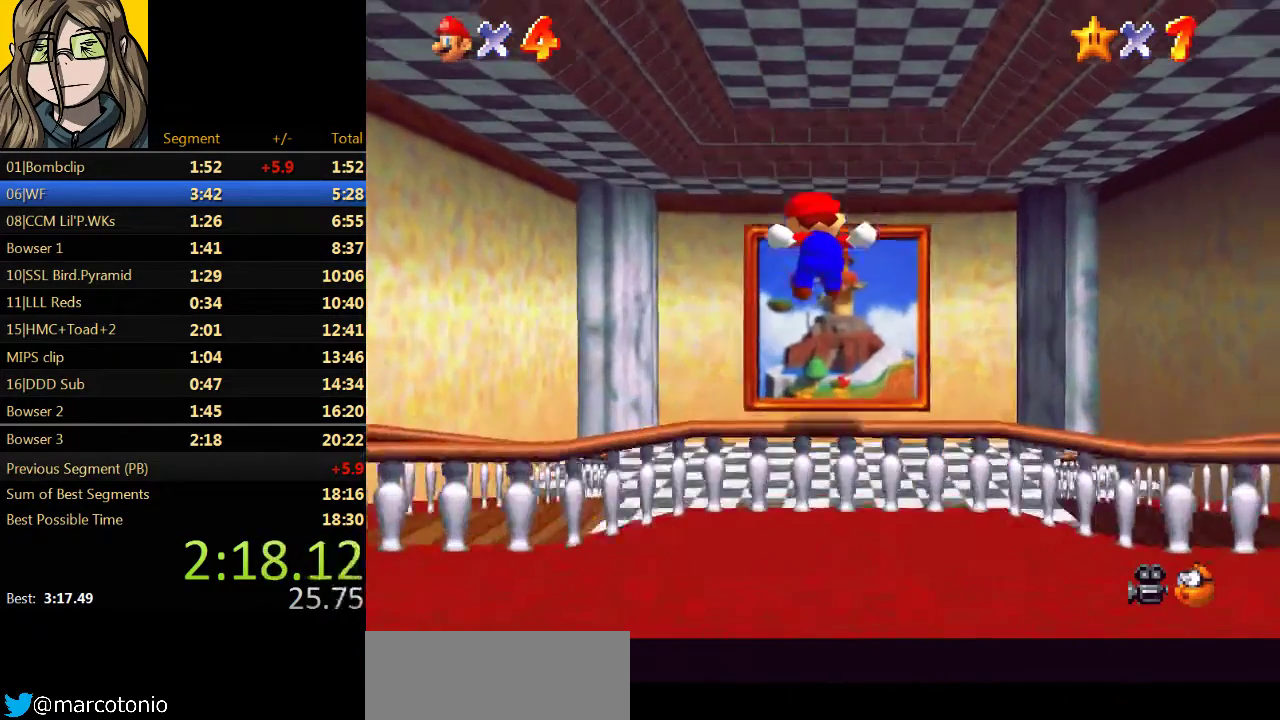
Gameplay with a controller (Nintendo layout); each line is a JSON object with the inputs held at the frame after it. "events" lists button and stick changes between this image and that frame as [ms after this image, input, new state], when the widget could be followed in between. Not read: L3 R3.
{"buttons": ["A", "Z"], "left_stick": "up", "events": [[500, "A", "down"]]}
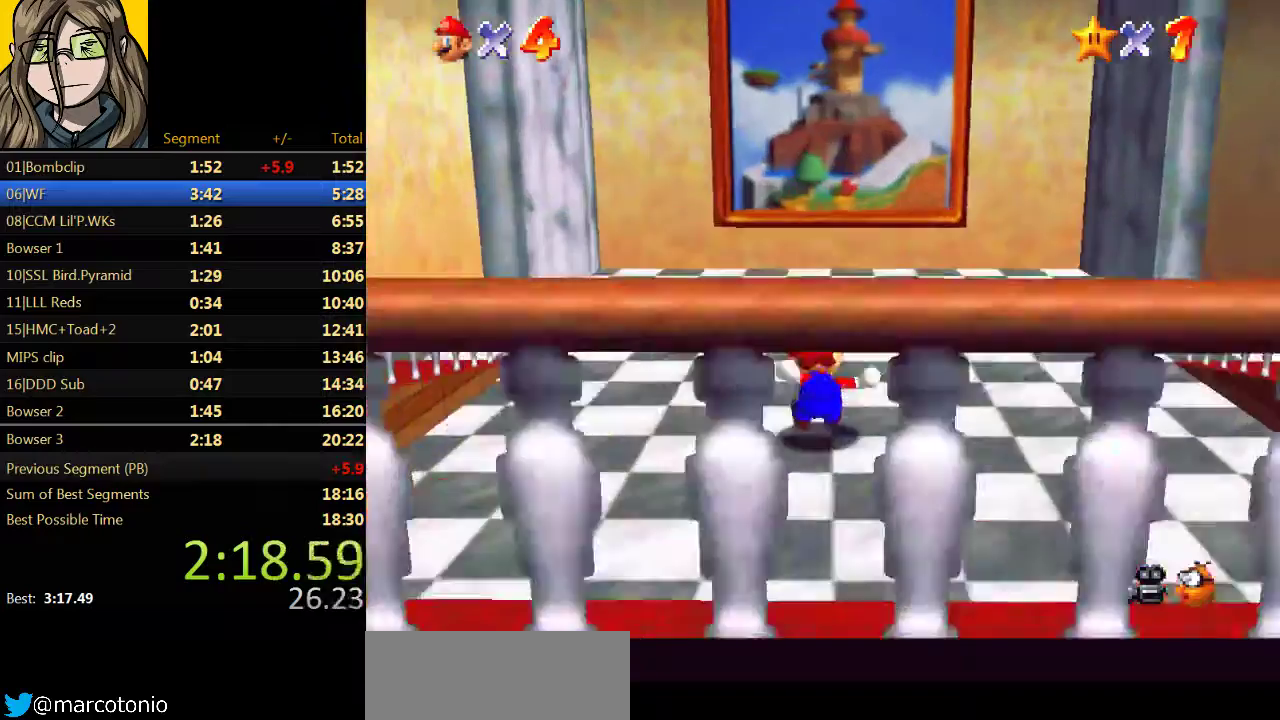
{"buttons": ["Z"], "left_stick": "up", "events": [[467, "A", "up"]]}
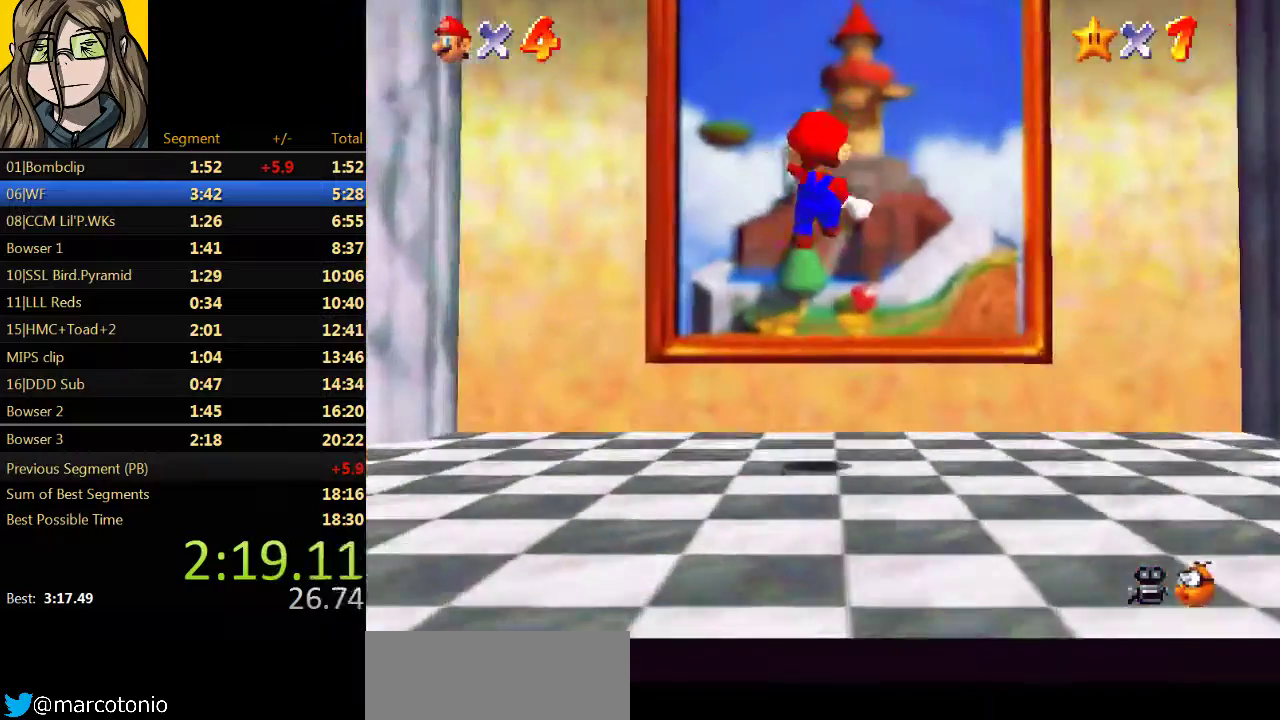
{"buttons": [], "left_stick": "up", "events": [[100, "Z", "up"]]}
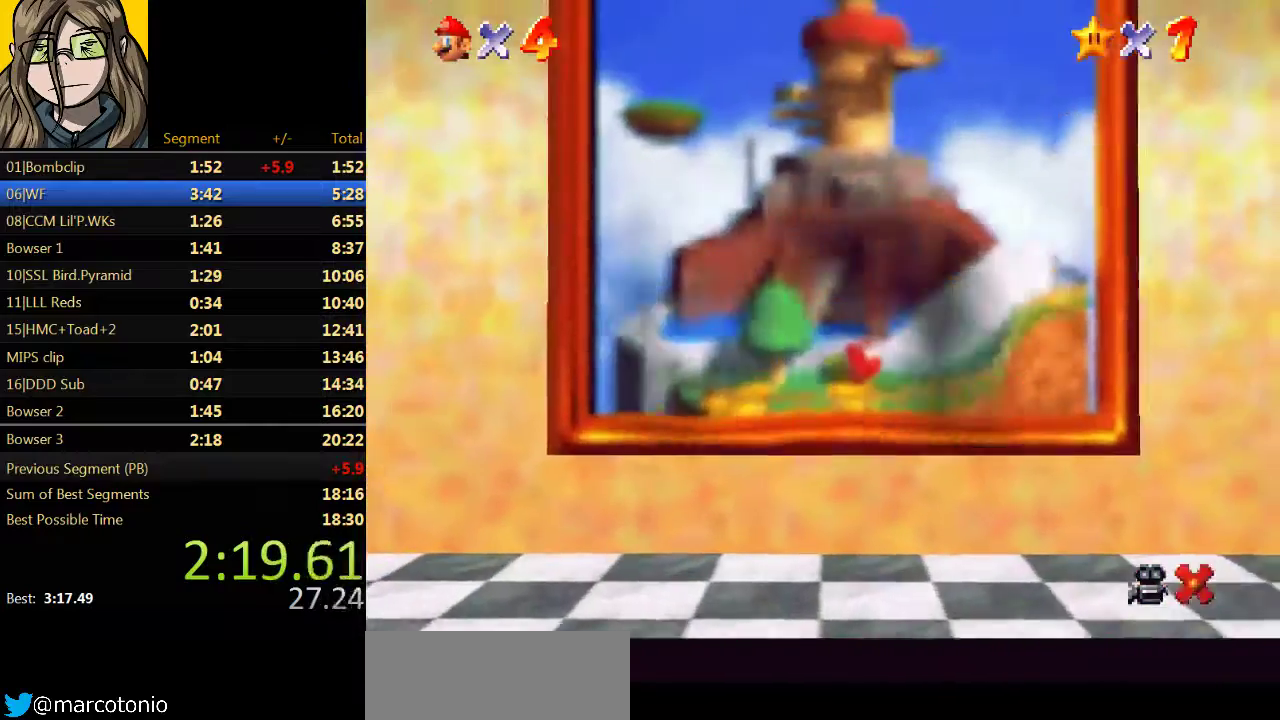
{"buttons": [], "left_stick": "center", "events": [[133, "left_stick", "center"], [233, "A", "down"], [300, "A", "up"], [300, "B", "down"], [400, "B", "up"]]}
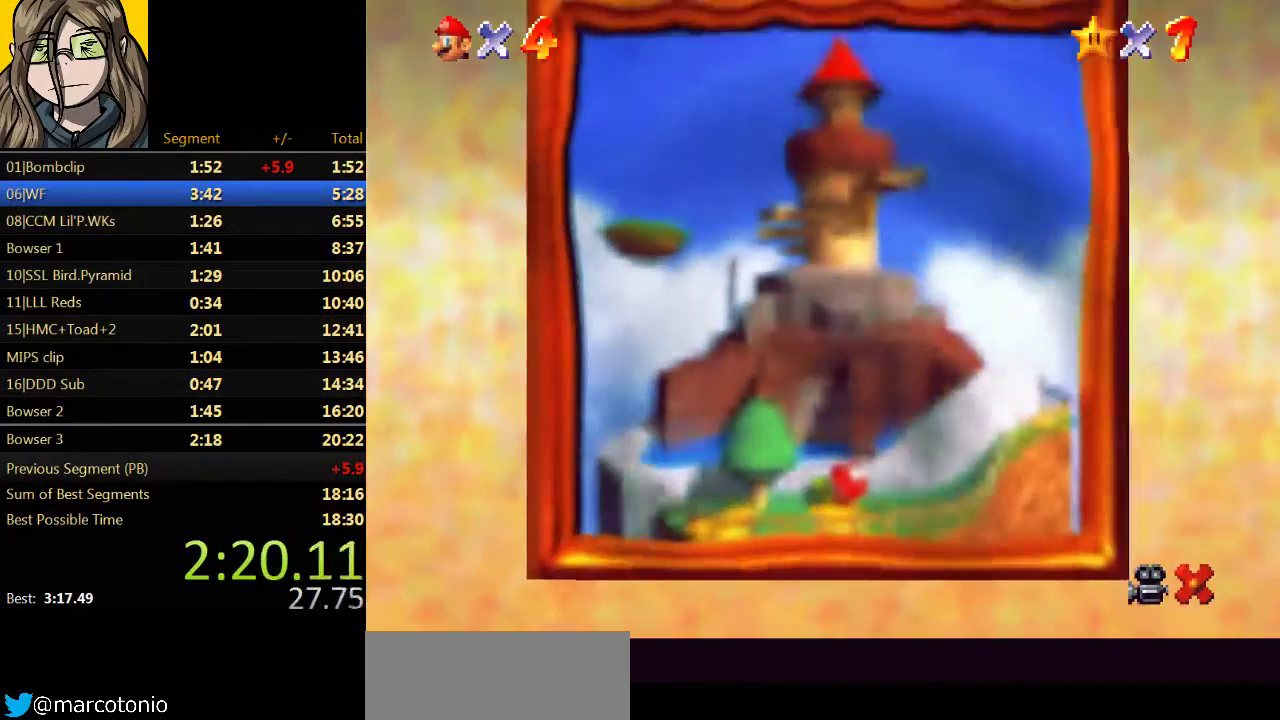
{"buttons": [], "left_stick": "center", "events": [[267, "A", "down"], [333, "A", "up"], [333, "B", "down"], [433, "B", "up"]]}
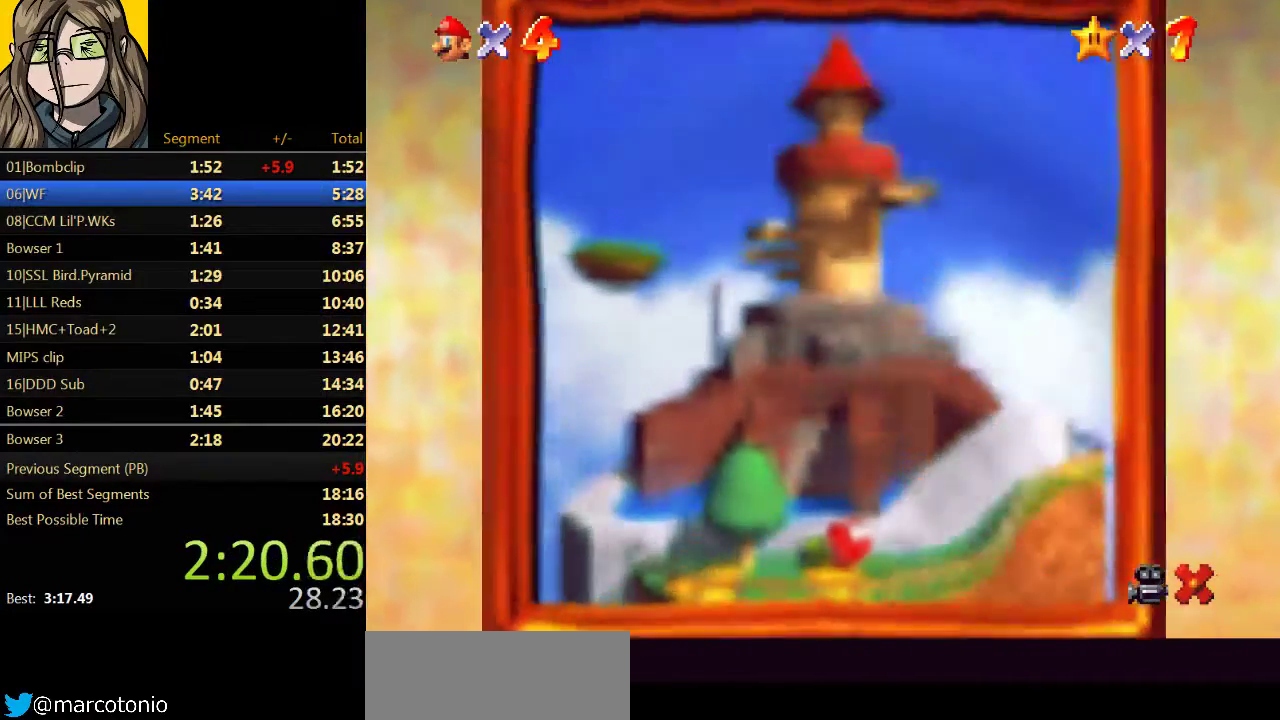
{"buttons": [], "left_stick": "center", "events": [[100, "B", "down"], [200, "B", "up"], [367, "B", "down"], [433, "B", "up"]]}
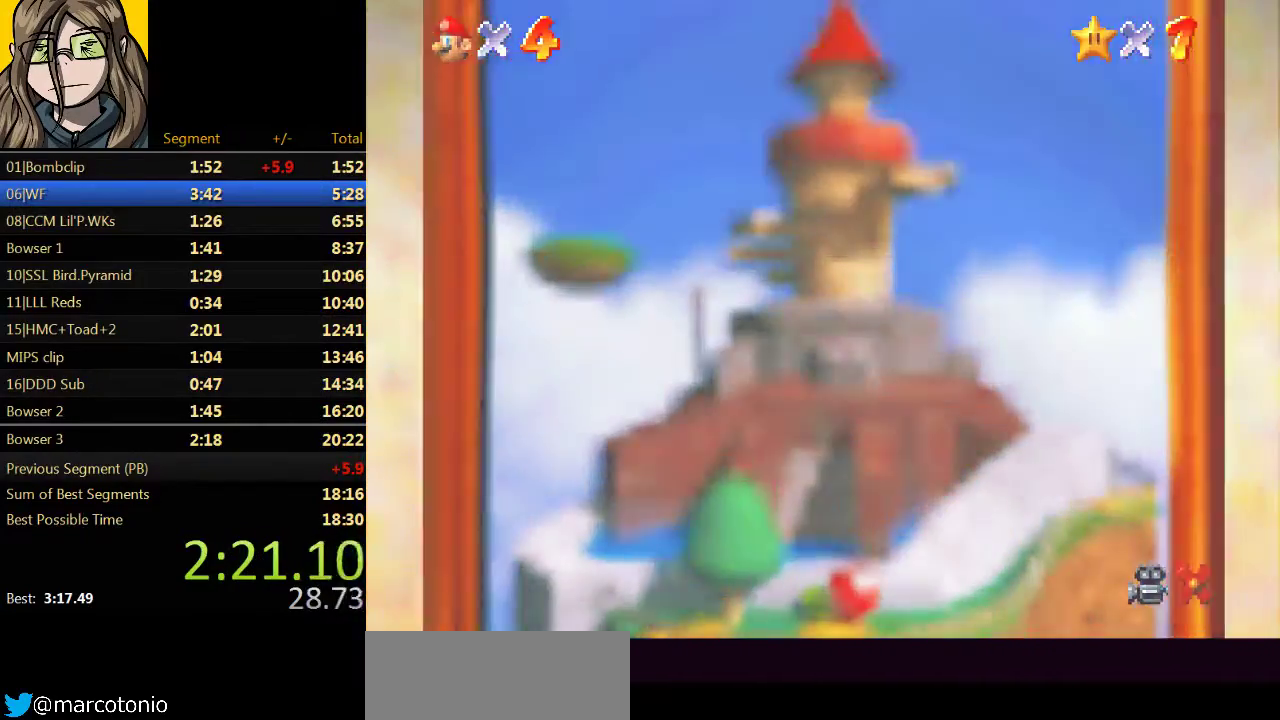
{"buttons": [], "left_stick": "center", "events": [[33, "A", "down"], [100, "A", "up"], [100, "B", "down"], [233, "B", "up"], [300, "A", "down"], [367, "A", "up"], [367, "B", "down"], [500, "B", "up"]]}
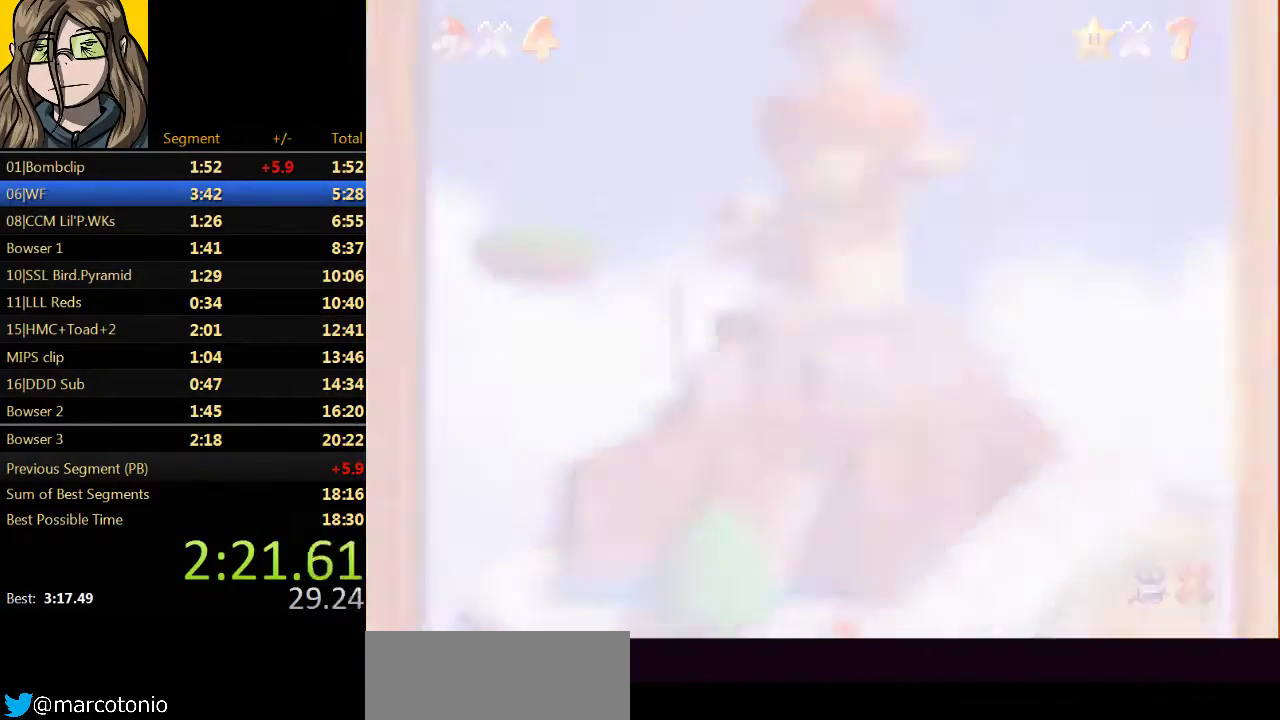
{"buttons": ["A"], "left_stick": "center", "events": [[33, "A", "down"], [100, "A", "up"], [100, "B", "down"], [233, "B", "up"], [267, "A", "down"], [333, "B", "down"], [367, "A", "up"], [467, "B", "up"], [500, "A", "down"]]}
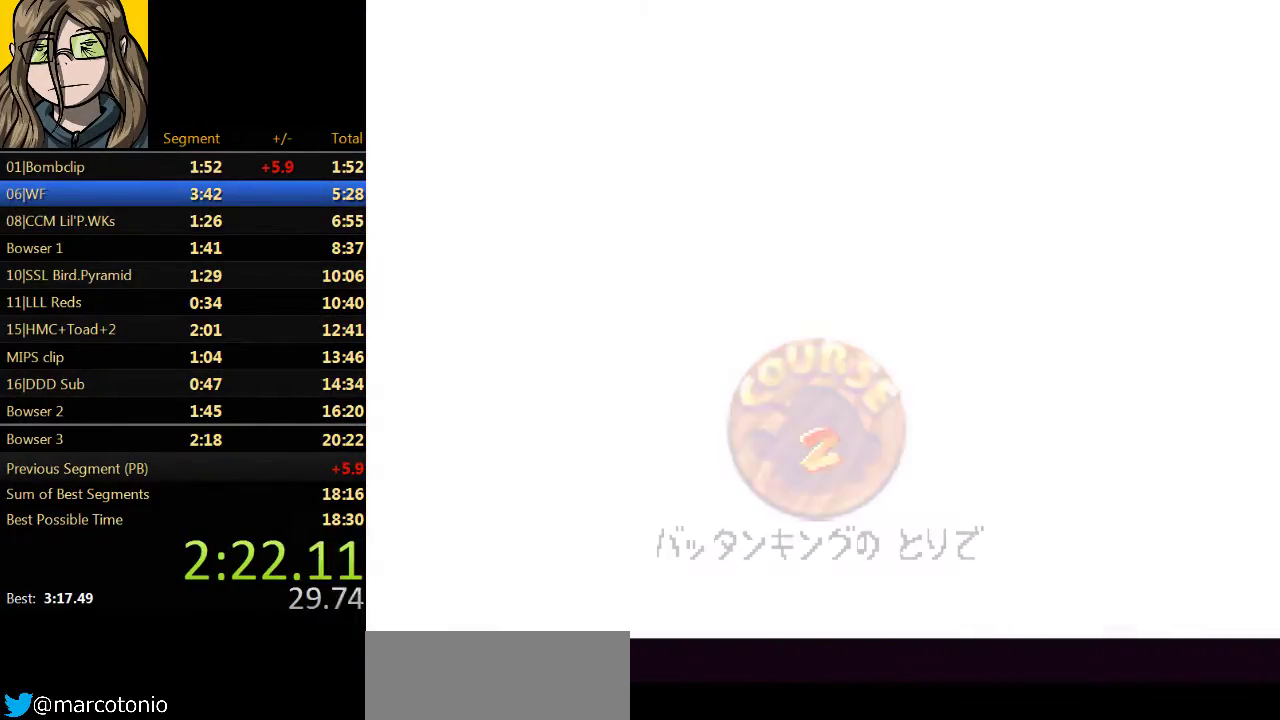
{"buttons": ["B"], "left_stick": "center", "events": [[100, "A", "up"], [100, "B", "down"], [200, "B", "up"], [233, "A", "down"], [333, "A", "up"], [333, "B", "down"]]}
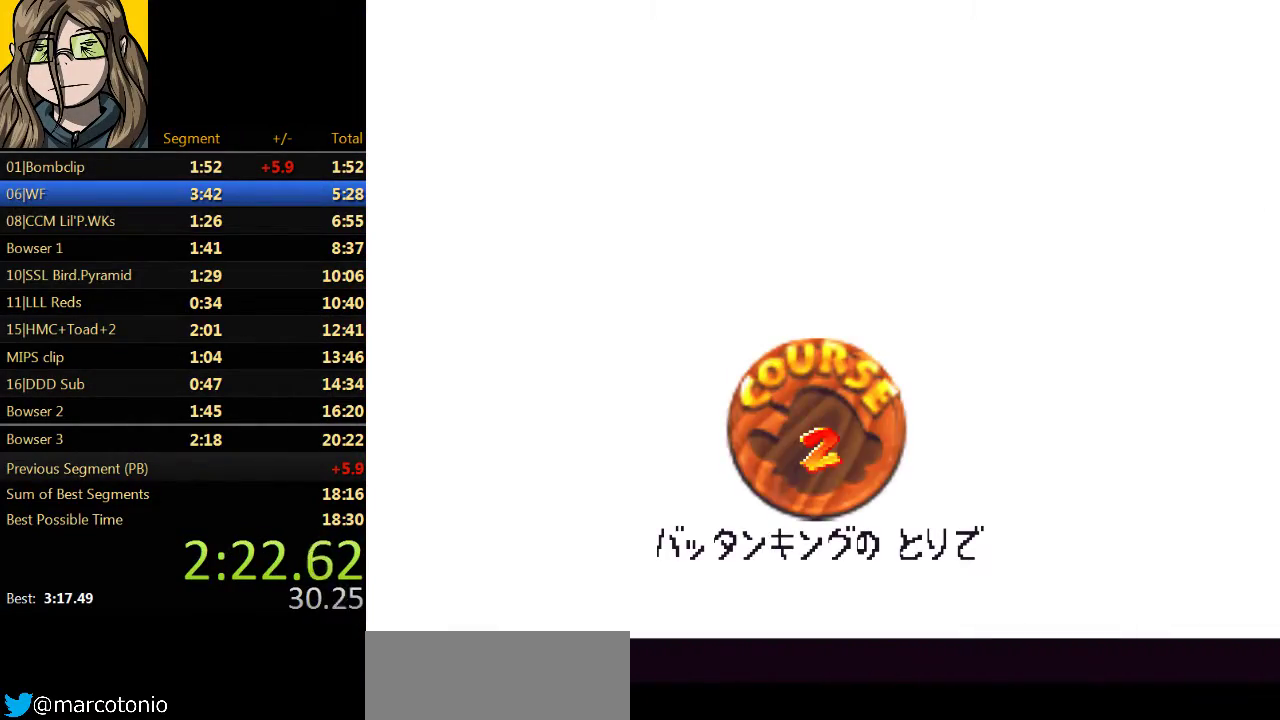
{"buttons": ["A"], "left_stick": "center", "events": [[200, "B", "up"], [233, "A", "down"], [300, "B", "down"], [333, "A", "up"], [467, "A", "down"], [467, "B", "up"]]}
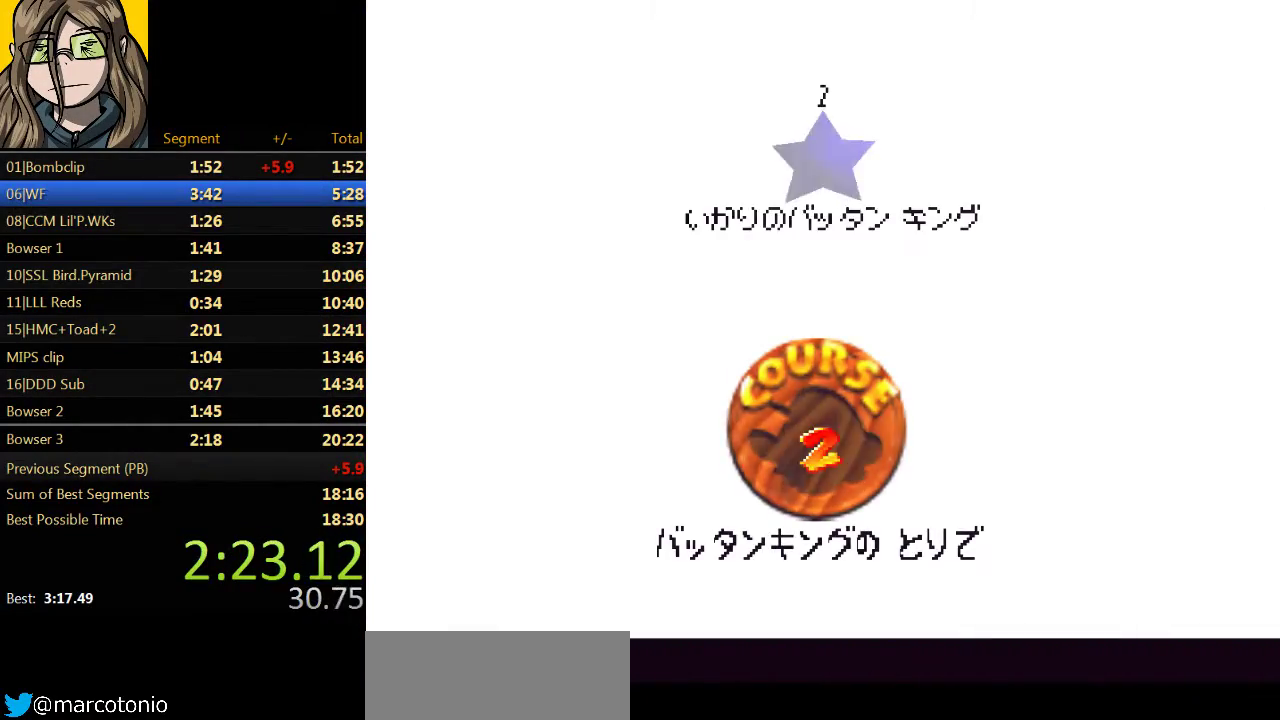
{"buttons": [], "left_stick": "up", "events": [[33, "B", "down"], [67, "A", "up"], [200, "A", "down"], [200, "B", "up"], [267, "B", "down"], [300, "A", "up"], [367, "B", "up"], [400, "left_stick", "up"]]}
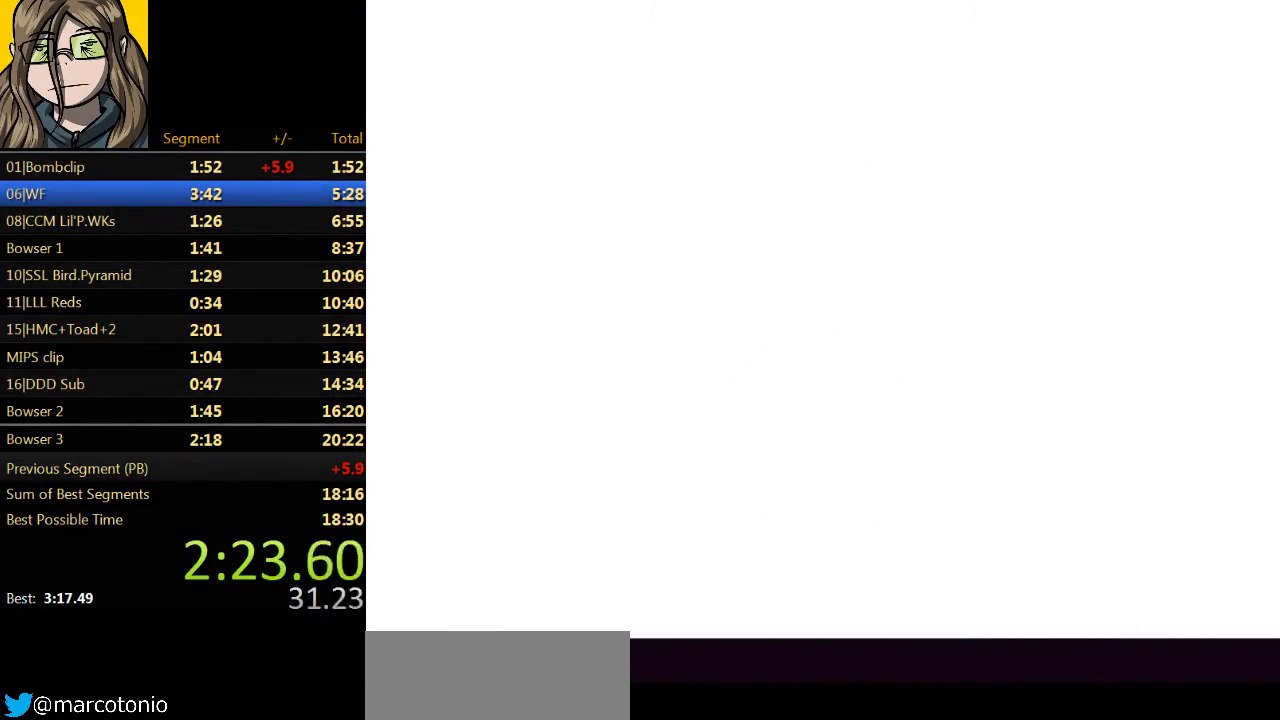
{"buttons": [], "left_stick": "up", "events": []}
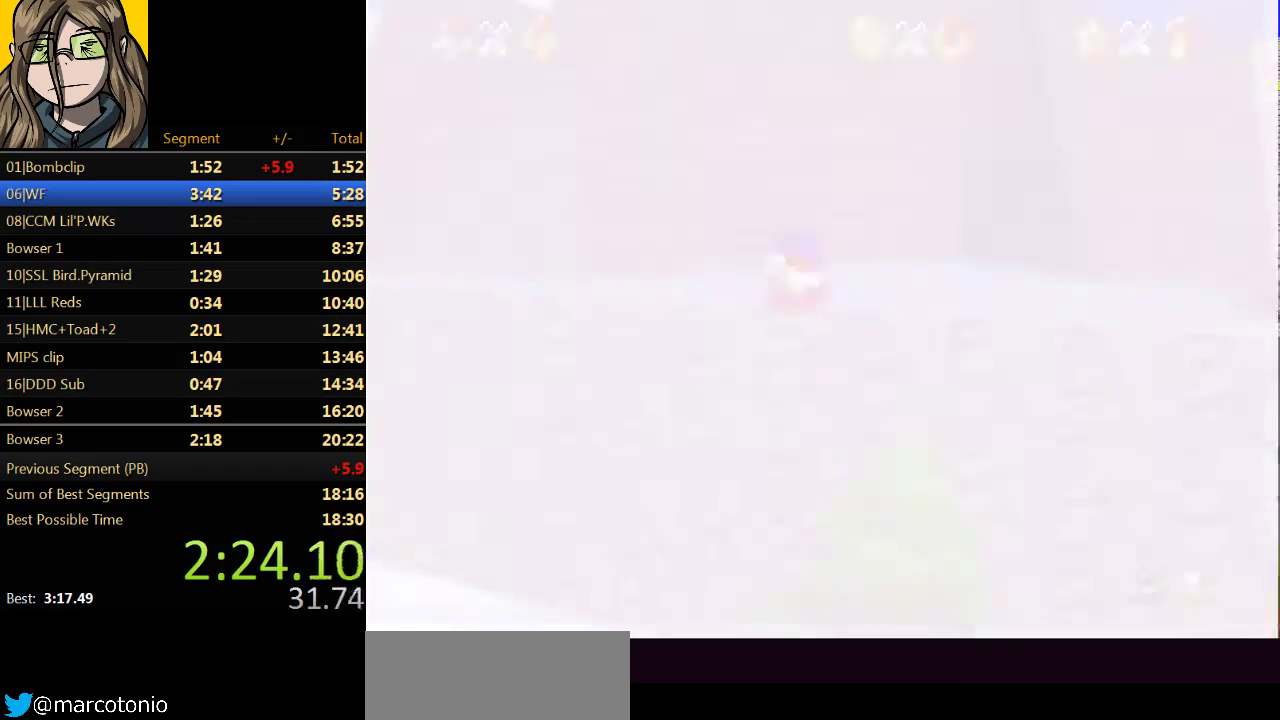
{"buttons": [], "left_stick": "up", "events": []}
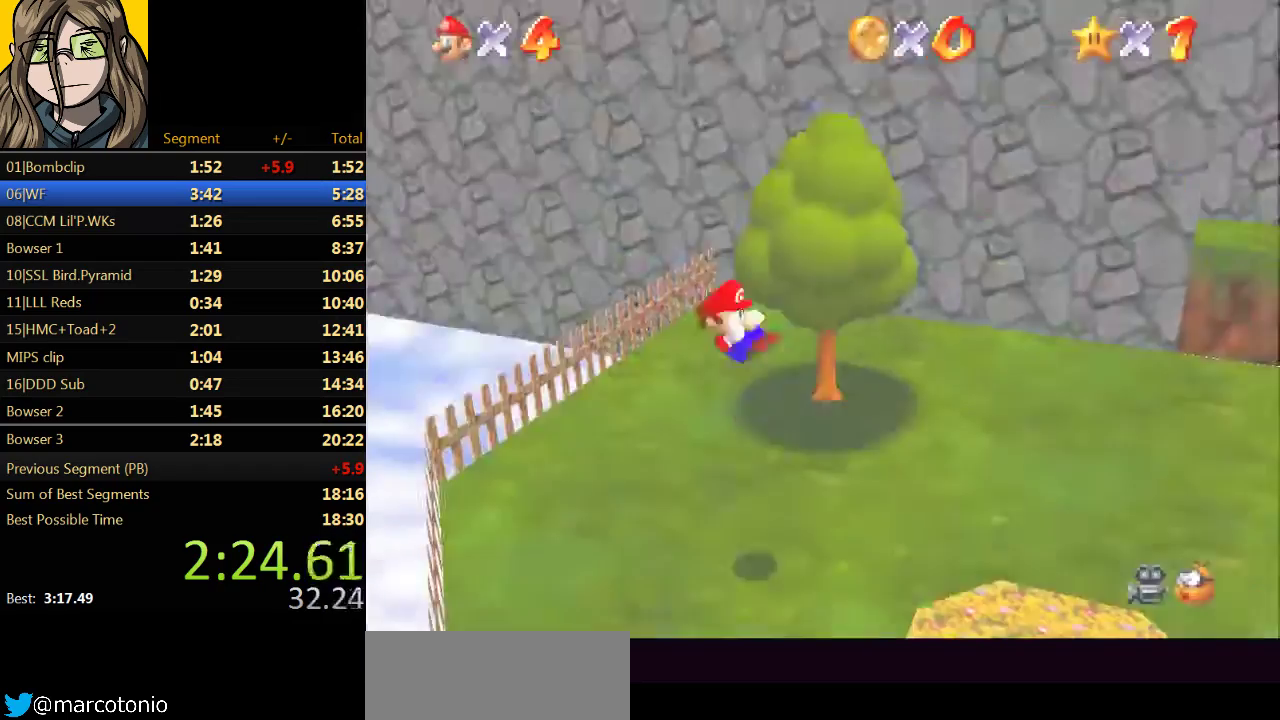
{"buttons": [], "left_stick": "up", "events": []}
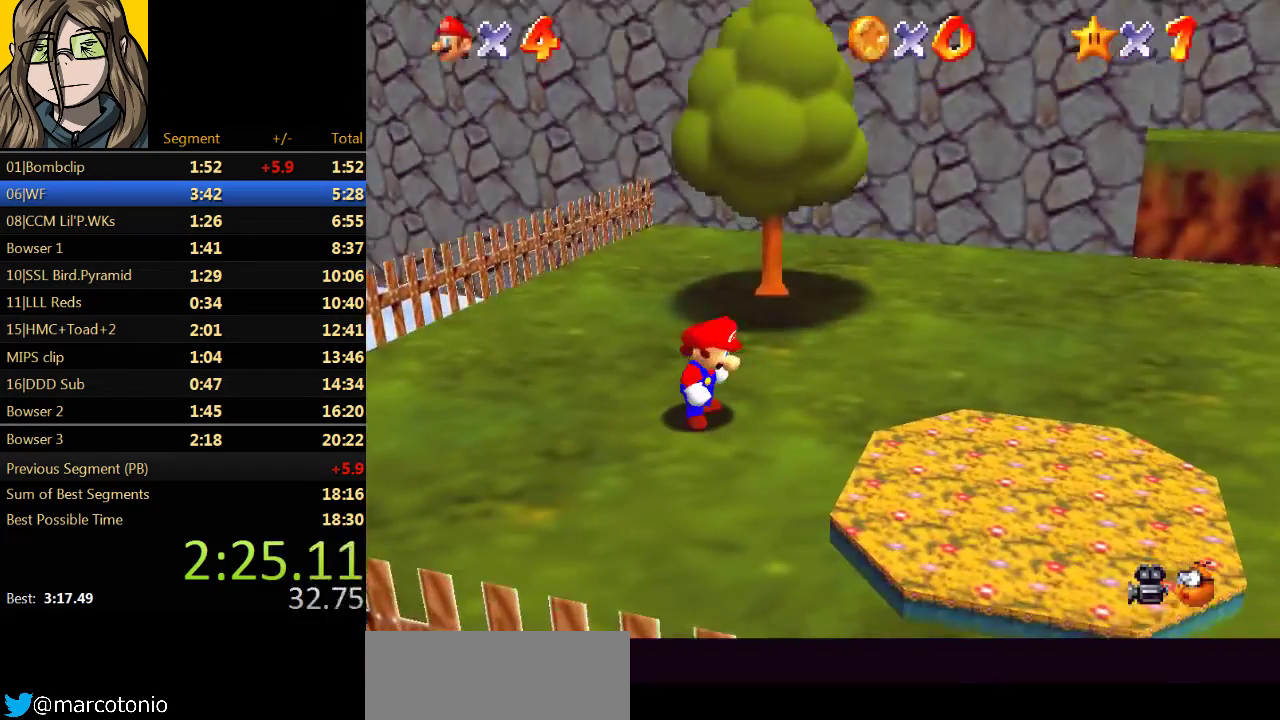
{"buttons": [], "left_stick": "up", "events": []}
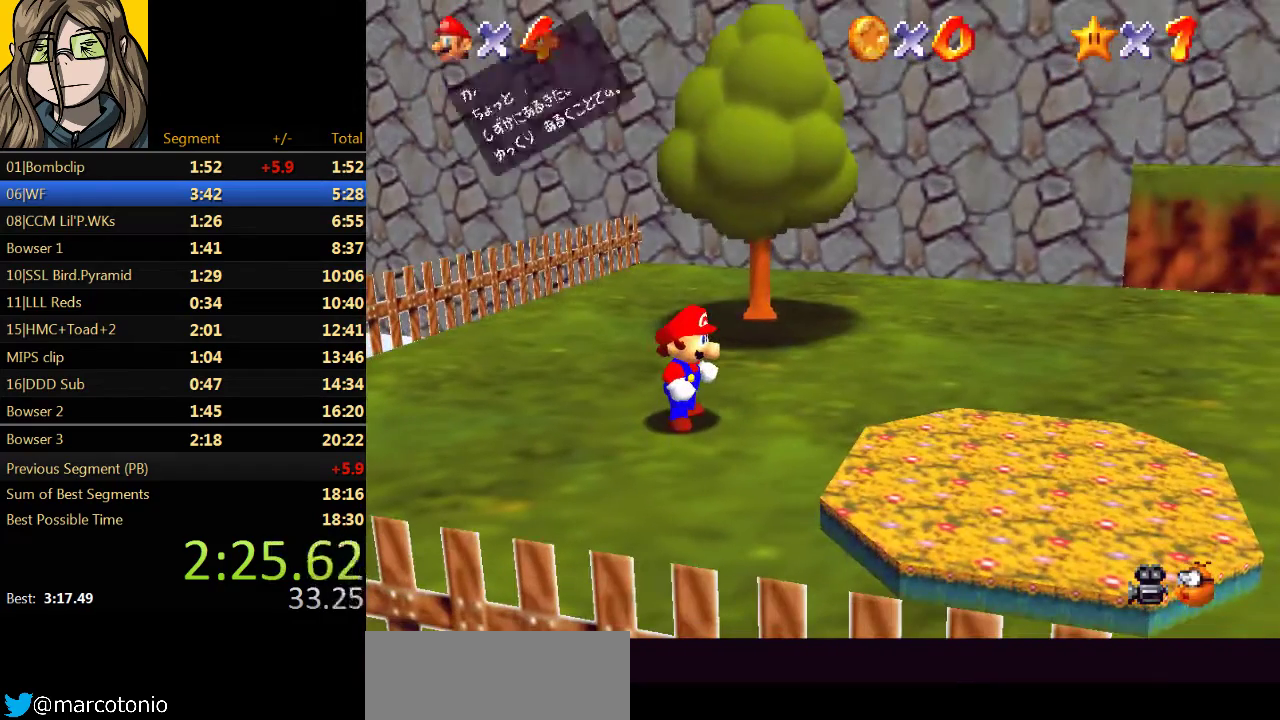
{"buttons": [], "left_stick": "up", "events": [[67, "A", "down"], [200, "B", "down"], [233, "A", "up"], [300, "B", "up"]]}
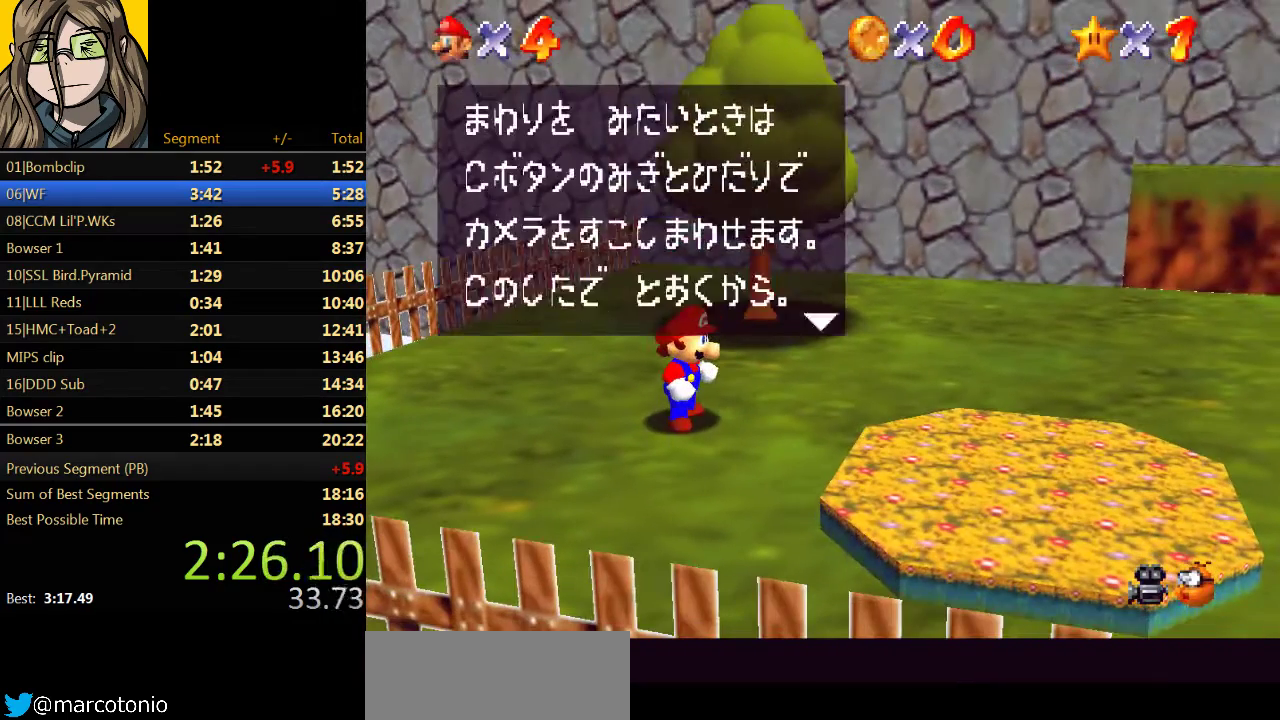
{"buttons": ["A"], "left_stick": "up", "events": [[67, "A", "down"], [133, "B", "down"], [167, "A", "up"], [233, "B", "up"], [500, "A", "down"]]}
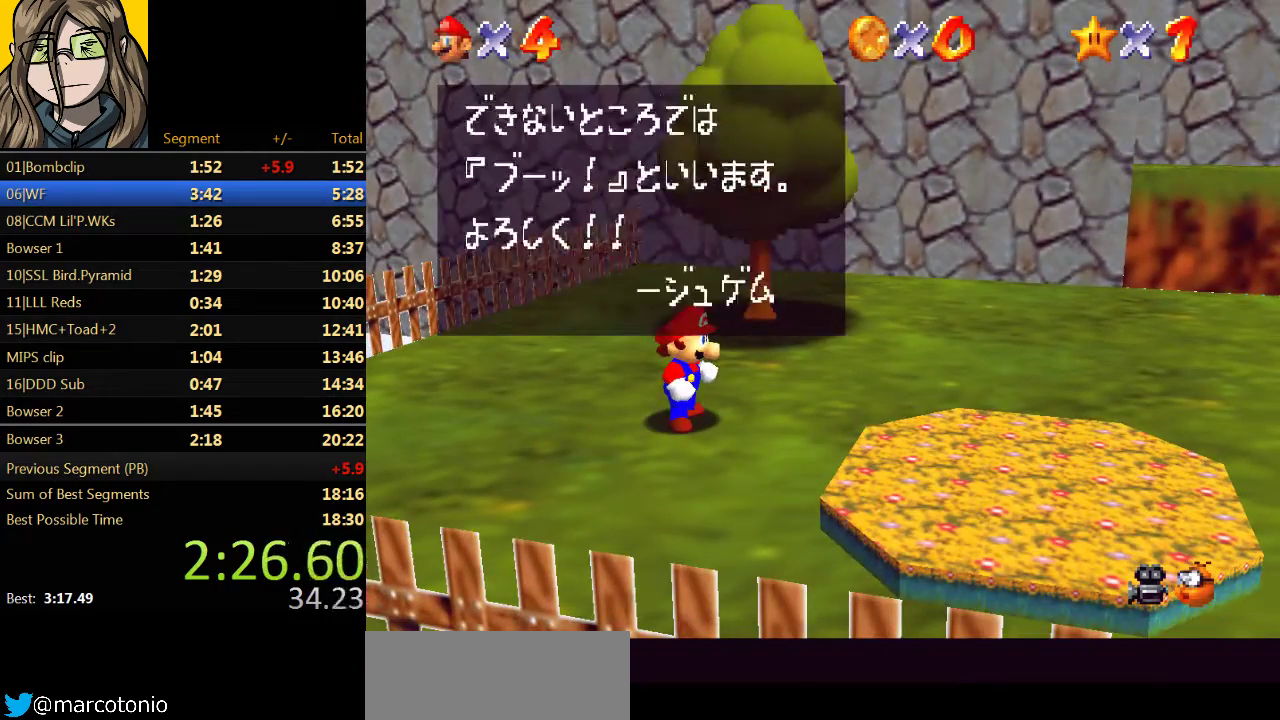
{"buttons": ["A", "Z"], "left_stick": "up", "events": [[33, "B", "down"], [67, "A", "up"], [133, "B", "up"], [467, "Z", "down"], [500, "A", "down"]]}
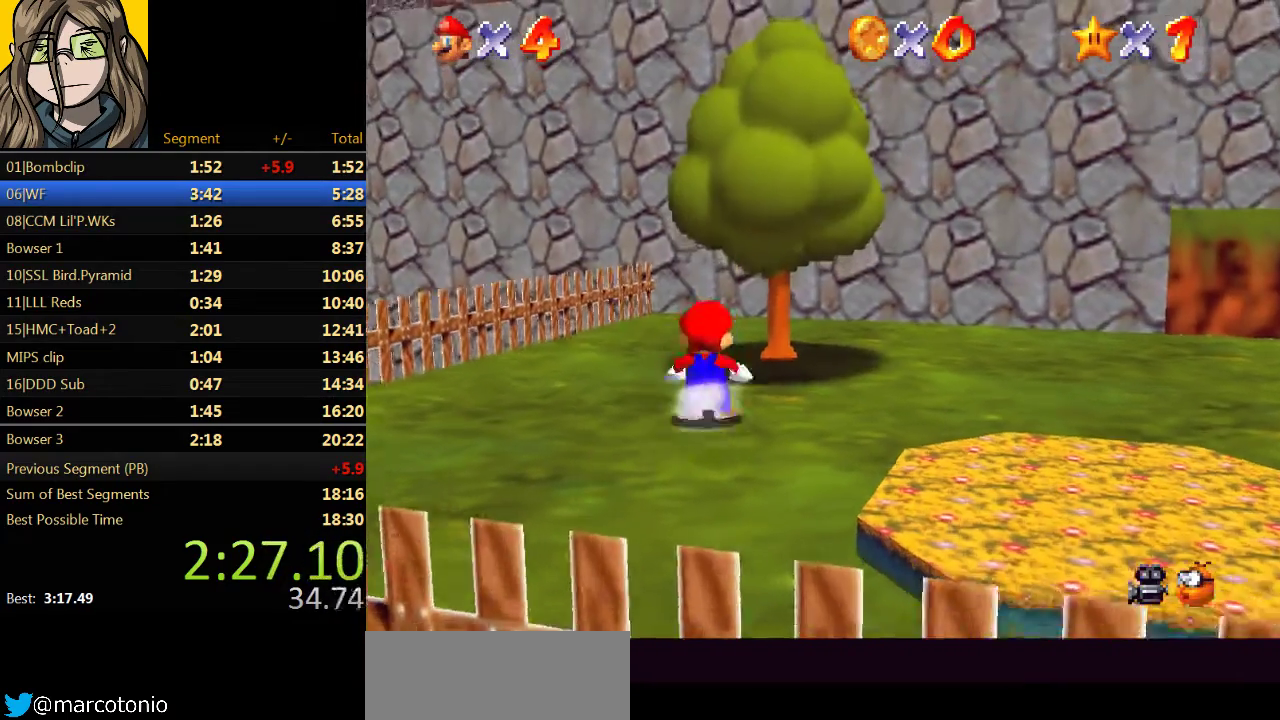
{"buttons": [], "left_stick": "up", "events": [[267, "C_LEFT", "down"], [300, "A", "up"], [300, "Z", "up"], [400, "C_LEFT", "up"]]}
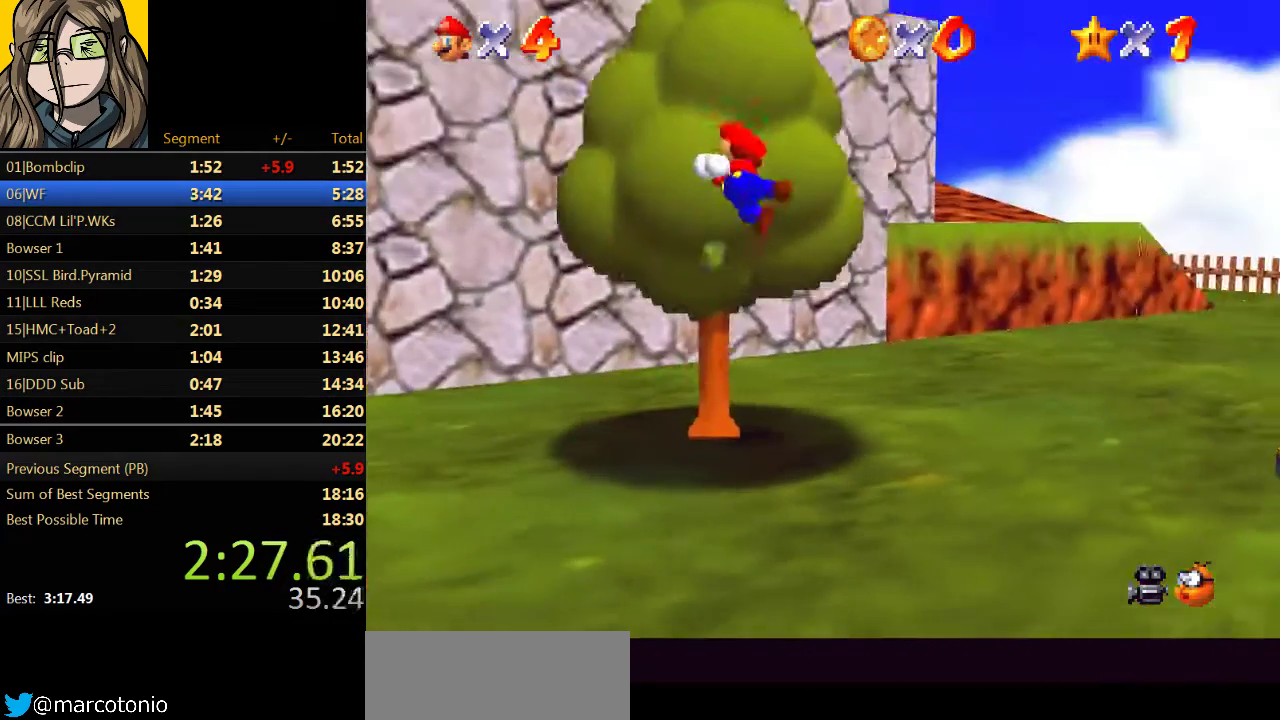
{"buttons": [], "left_stick": "up", "events": []}
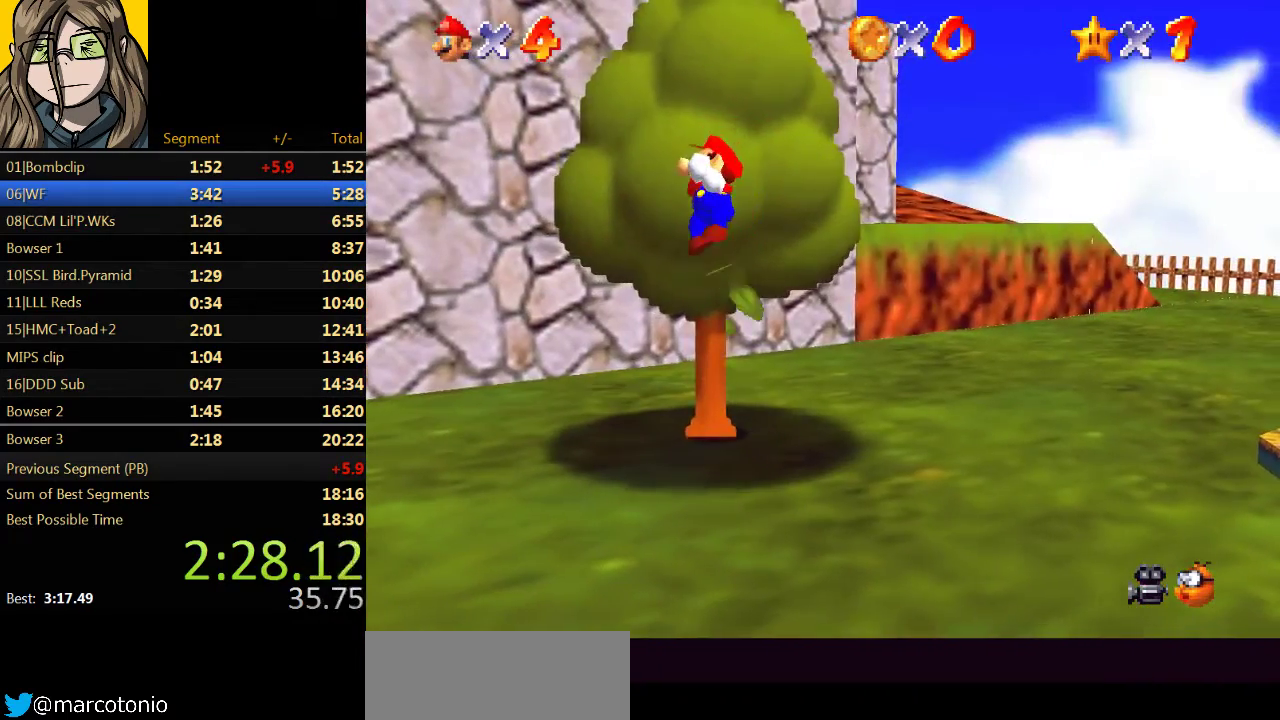
{"buttons": ["A"], "left_stick": "up", "events": [[467, "A", "down"]]}
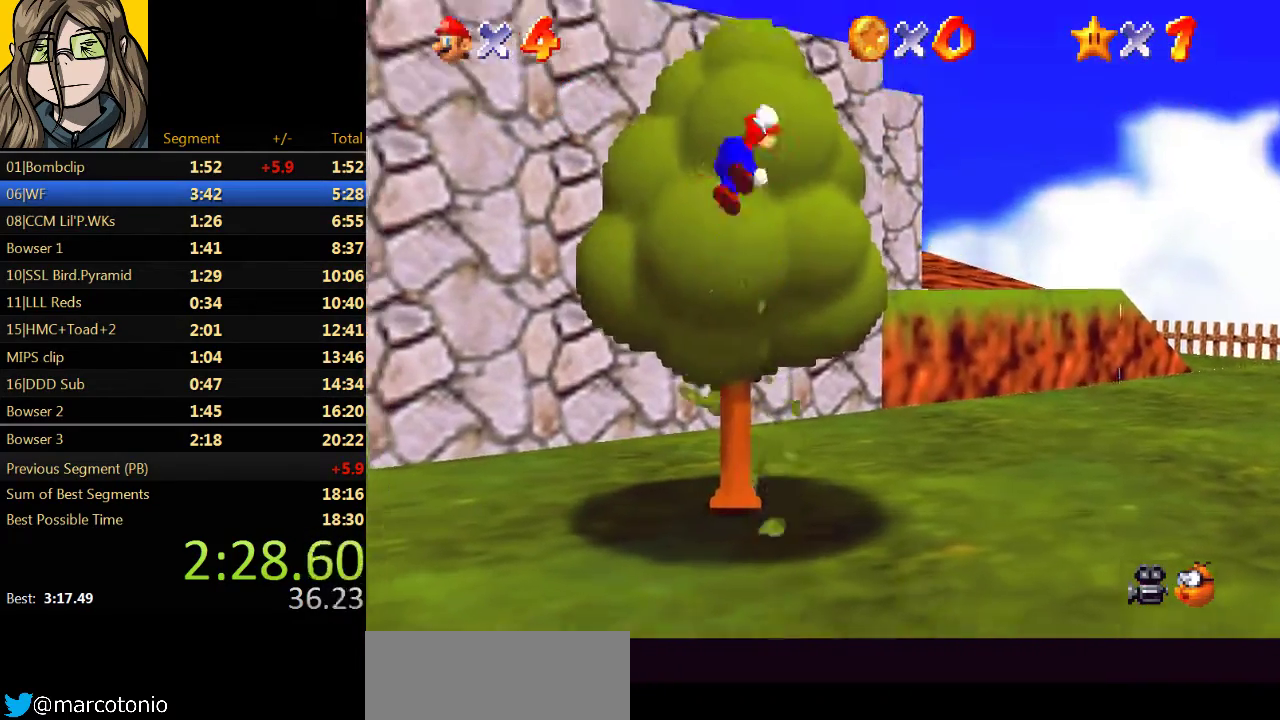
{"buttons": [], "left_stick": "up-right", "events": [[200, "B", "down"], [367, "left_stick", "up-right"], [433, "B", "up"], [467, "A", "up"]]}